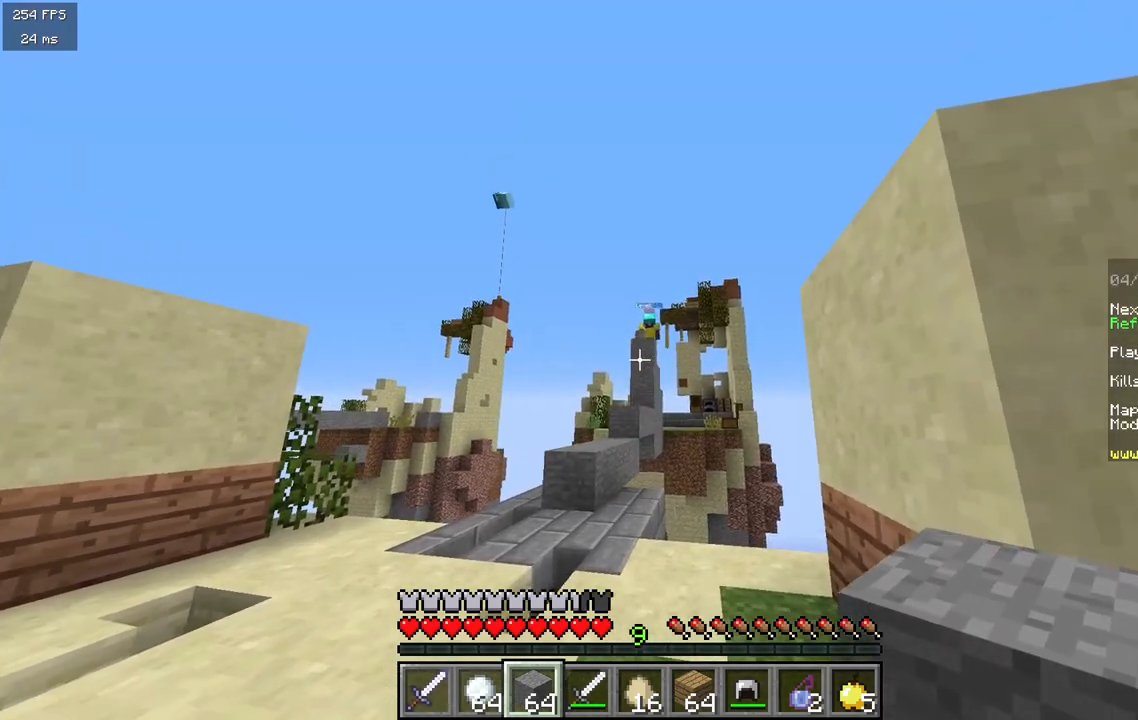
Gameplay with keyboard and mouse; each line is a JSON object with the keys and mouse buttons held at the frame after it. "events" lists presses ("down") and releases ("up") of "a", "d", "s", "w", "mouse_left" and "mouse_right" between this image and that frame as [ms after this image, input, new state], when the widget could be followed in between. "mouse_left", "mouse_right" = the "left", "right" buttons of the "mouse" list. No other keys are recorded. Fast repeated clicks can show as one long hold. Mouse movement is not recorded.
{"keys": [], "mouse": [], "events": [[167, "d", "down"], [350, "d", "up"]]}
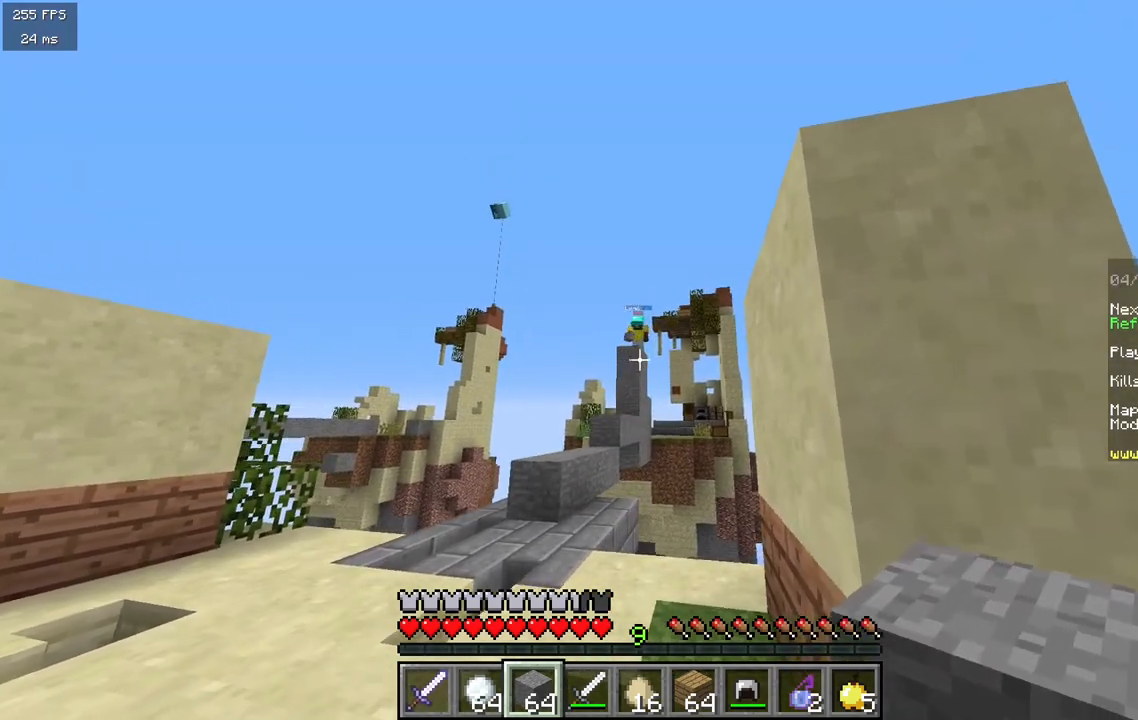
{"keys": [], "mouse": [], "events": []}
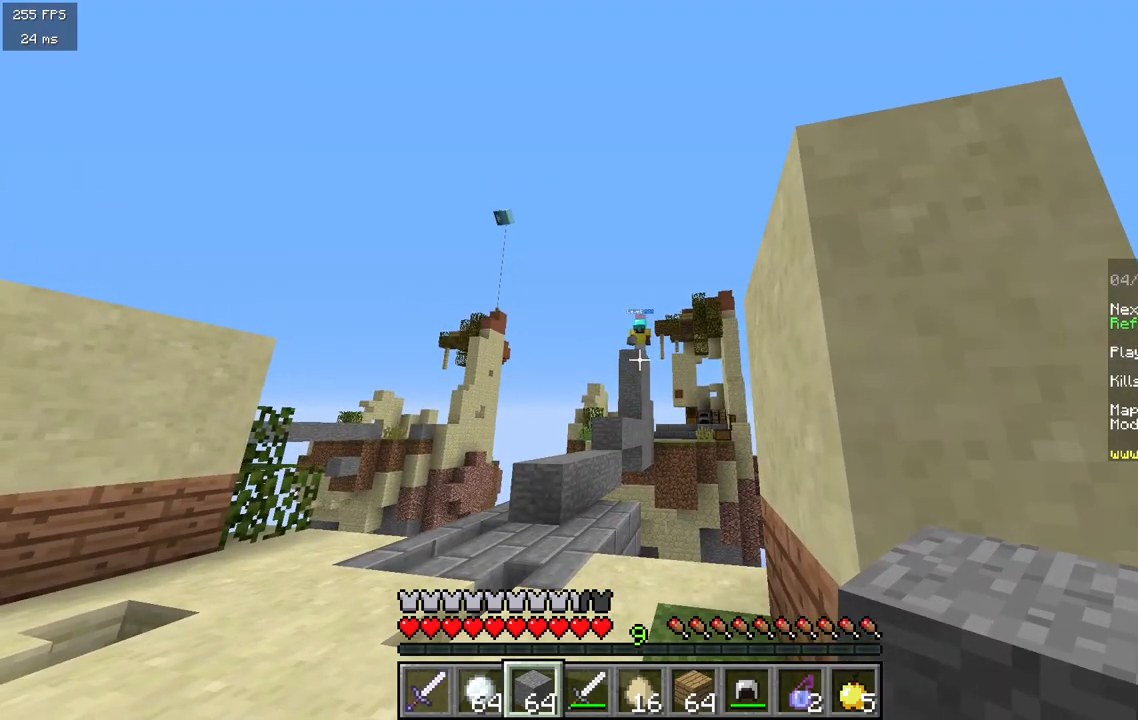
{"keys": [], "mouse": [], "events": []}
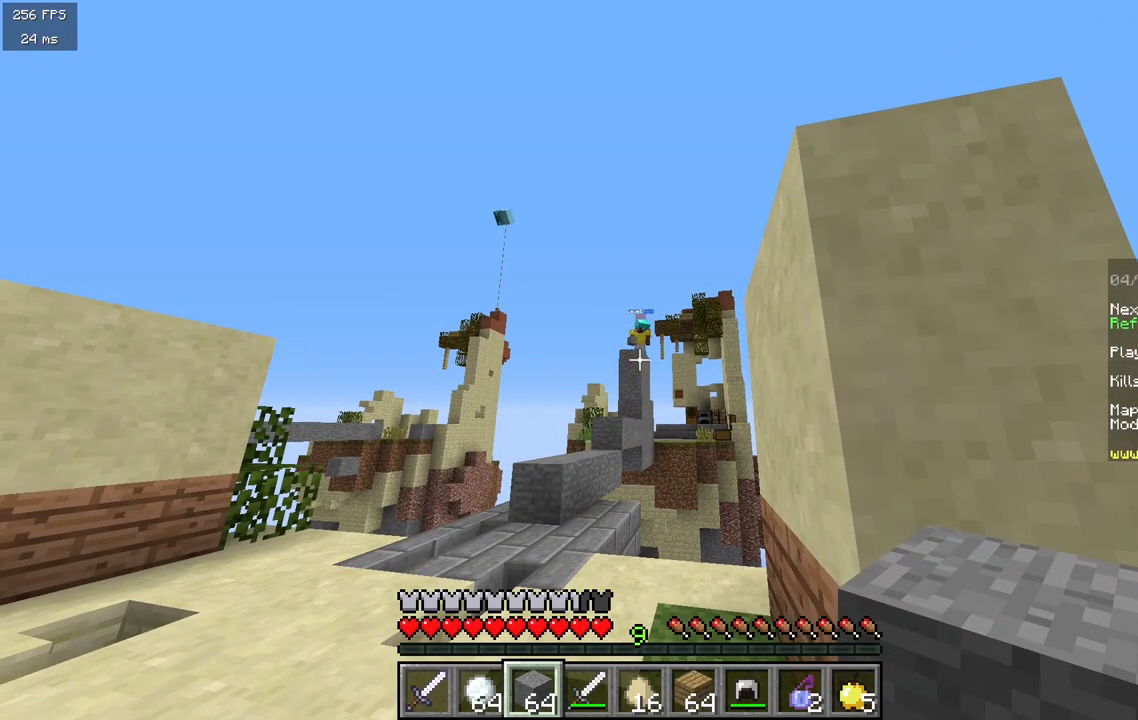
{"keys": ["a"], "mouse": [], "events": [[400, "a", "down"]]}
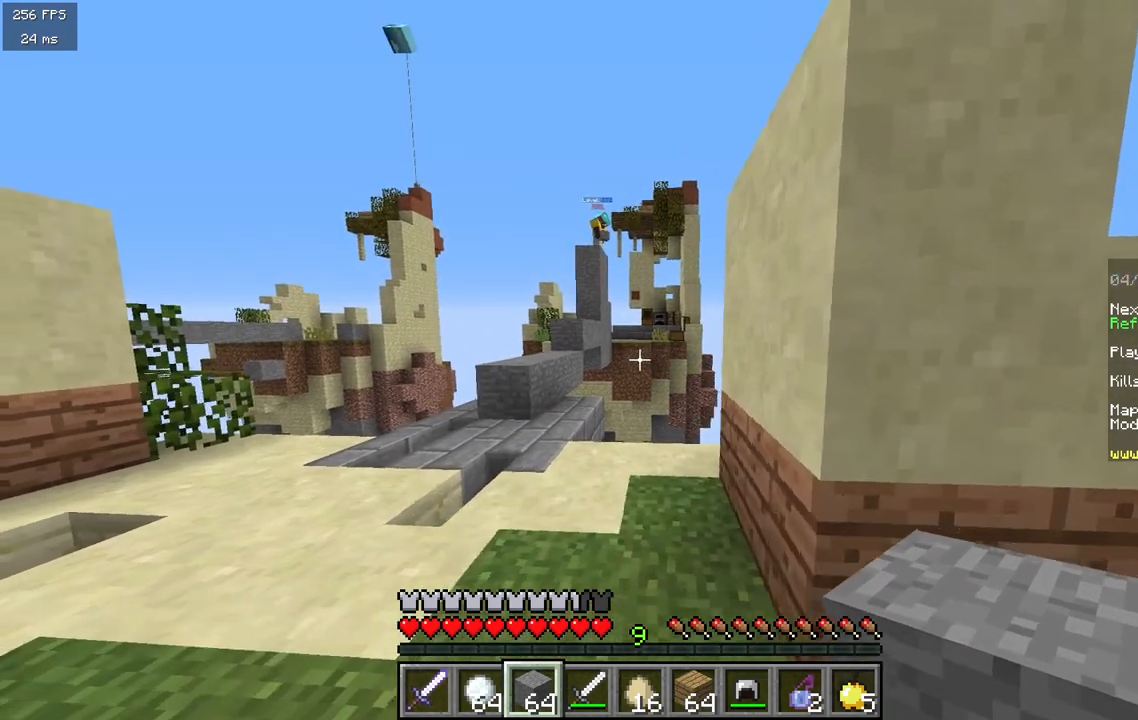
{"keys": ["d"], "mouse": [], "events": [[317, "a", "up"], [467, "d", "down"]]}
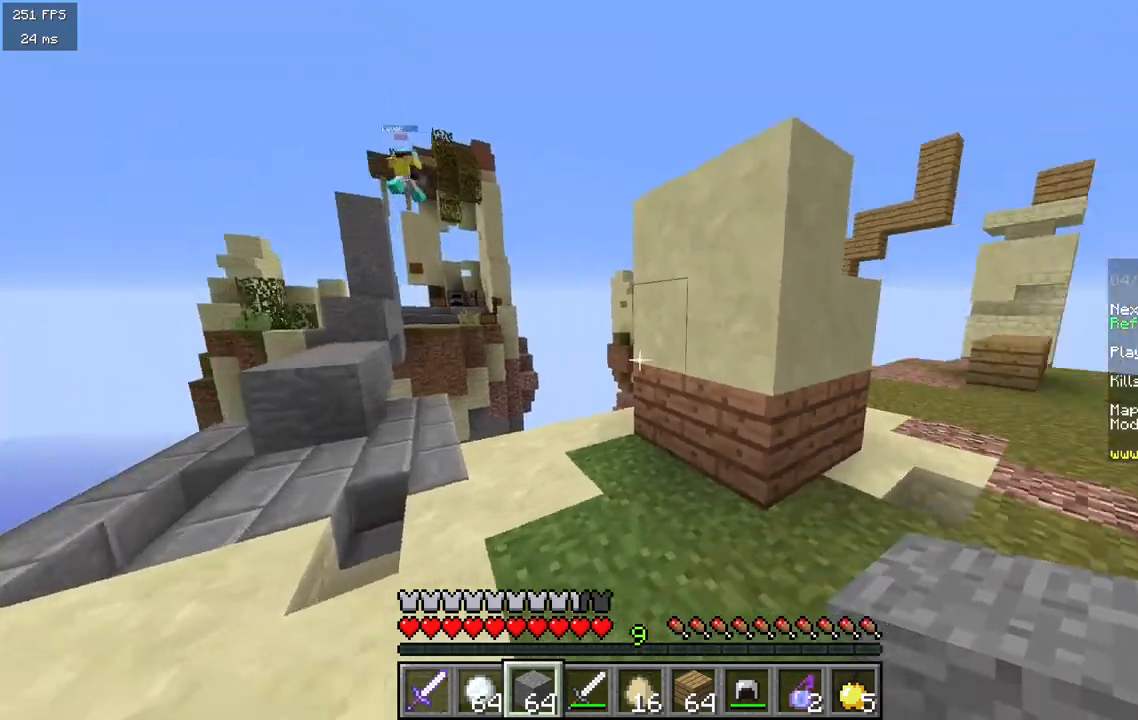
{"keys": ["d", "w"], "mouse": [], "events": [[317, "w", "down"]]}
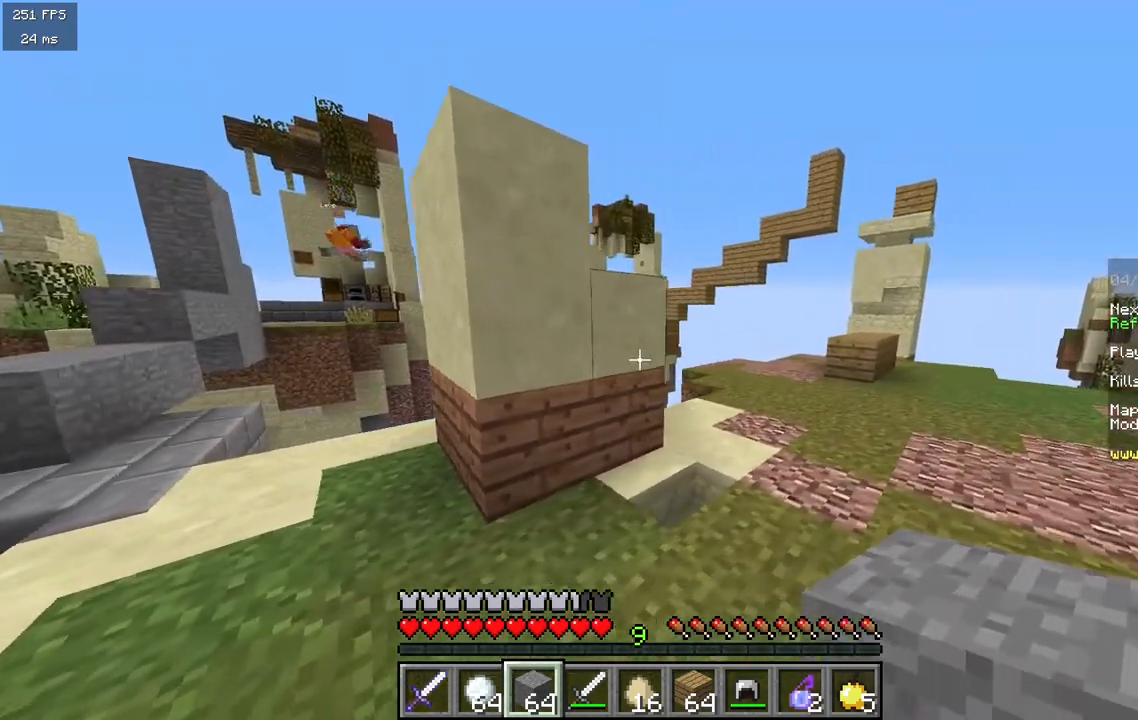
{"keys": ["d", "w"], "mouse": [], "events": [[100, "w", "up"], [117, "d", "up"], [217, "d", "down"], [433, "w", "down"]]}
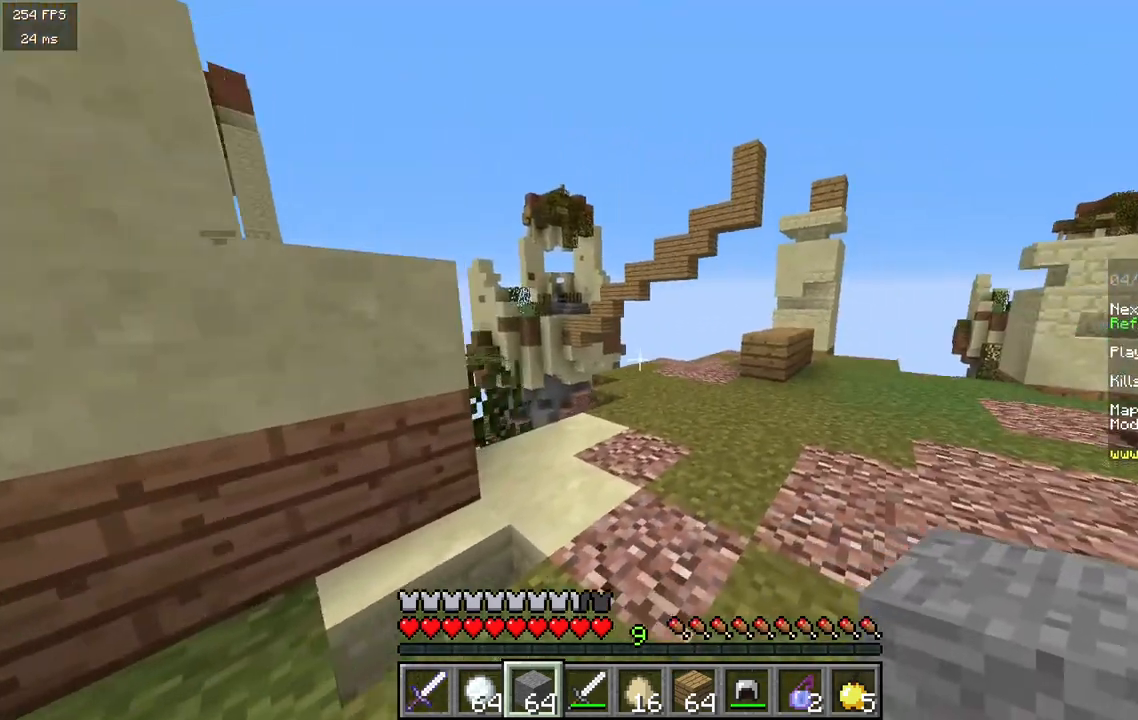
{"keys": ["d", "w"], "mouse": [], "events": []}
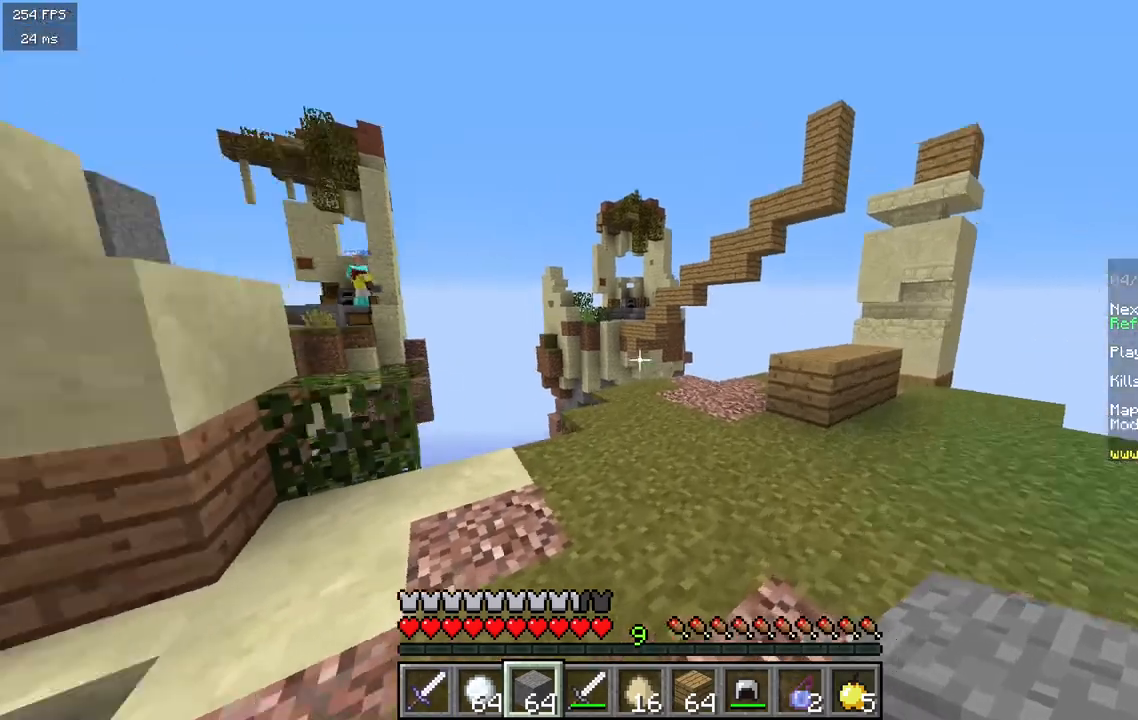
{"keys": ["d", "w"], "mouse": [], "events": []}
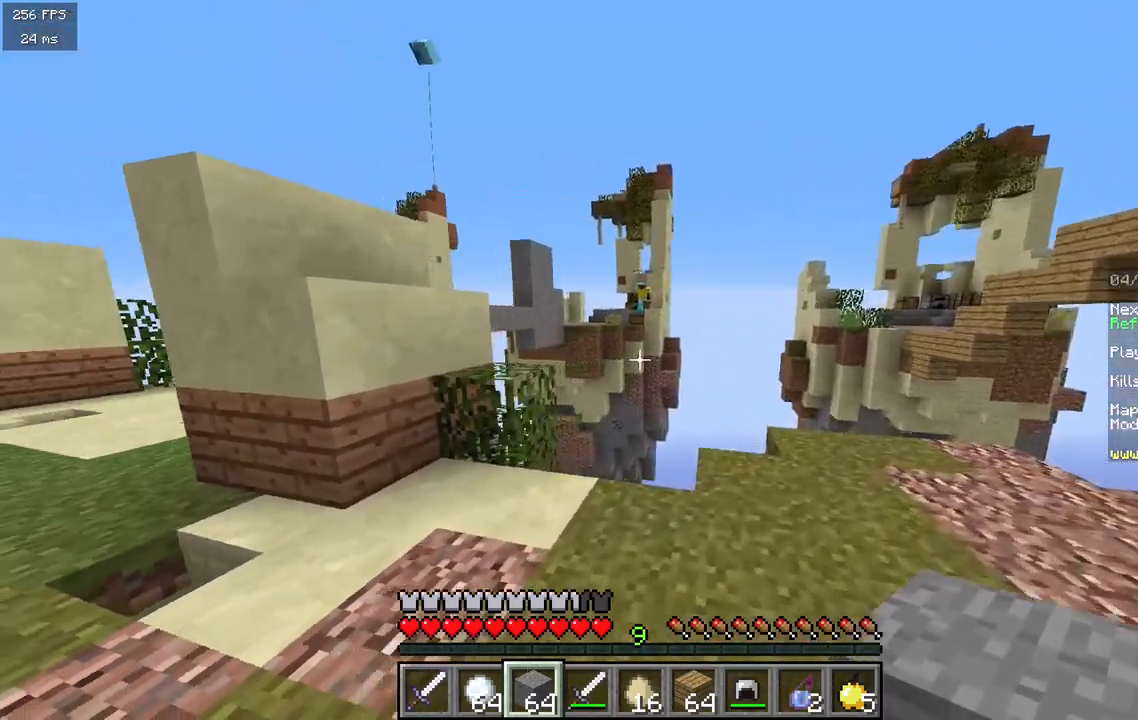
{"keys": [], "mouse": [], "events": [[200, "w", "up"], [417, "d", "up"]]}
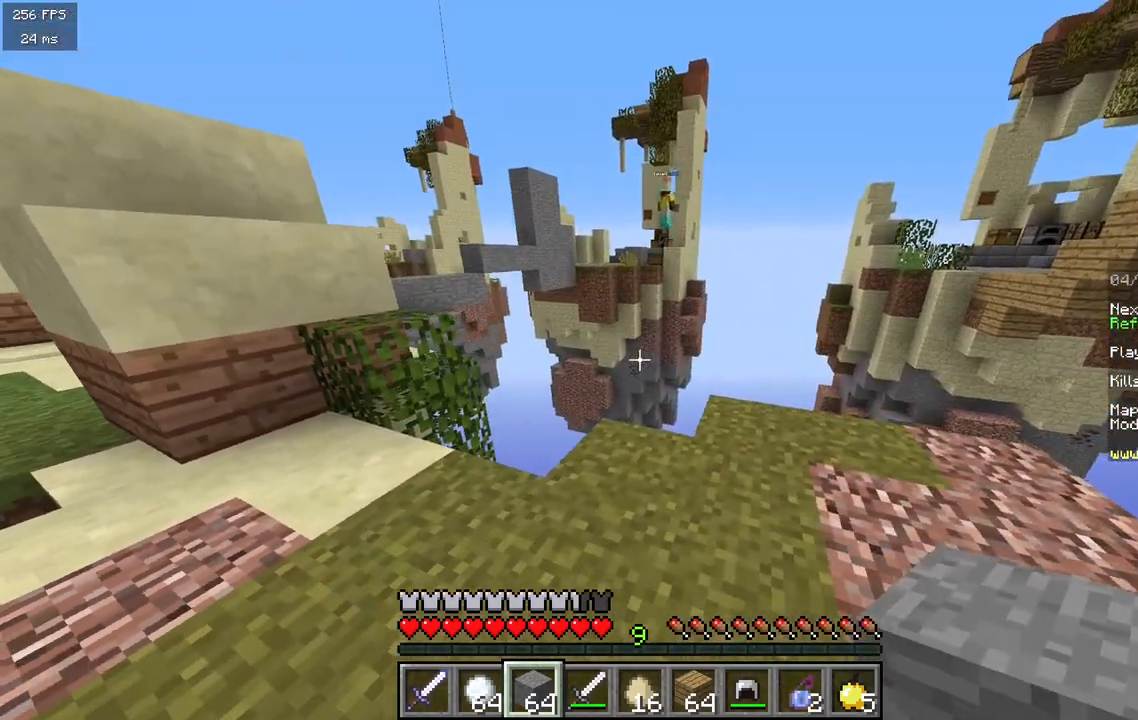
{"keys": ["a"], "mouse": [], "events": [[400, "a", "down"]]}
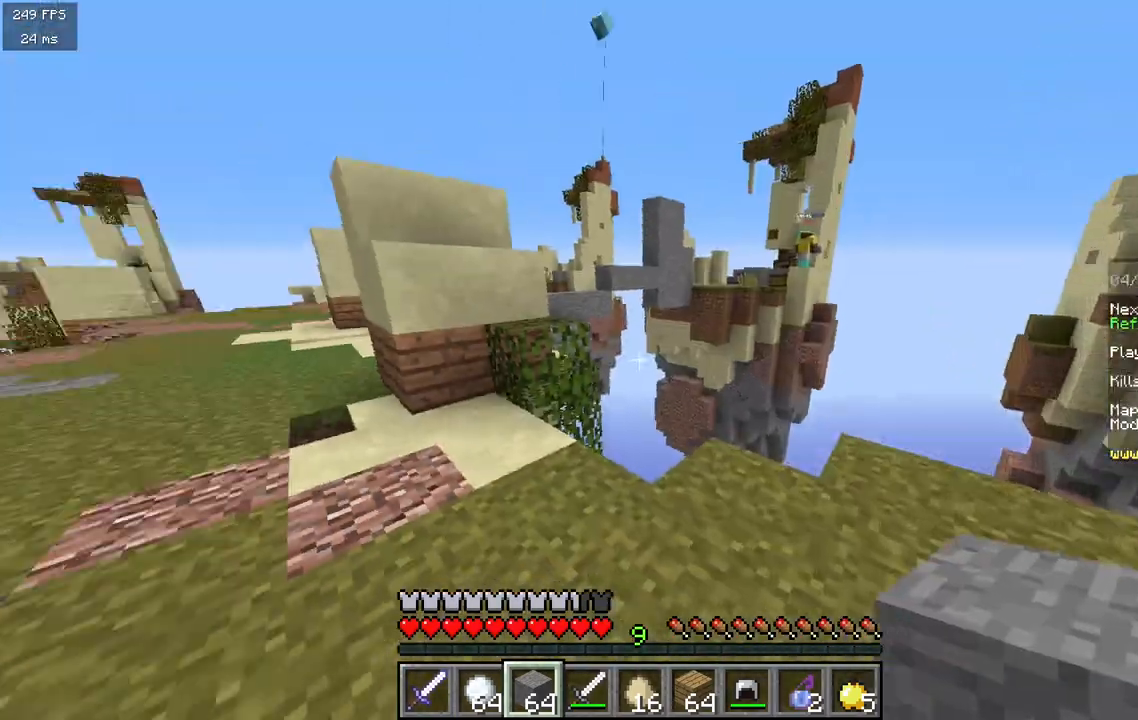
{"keys": ["a", "w"], "mouse": [], "events": [[33, "w", "down"]]}
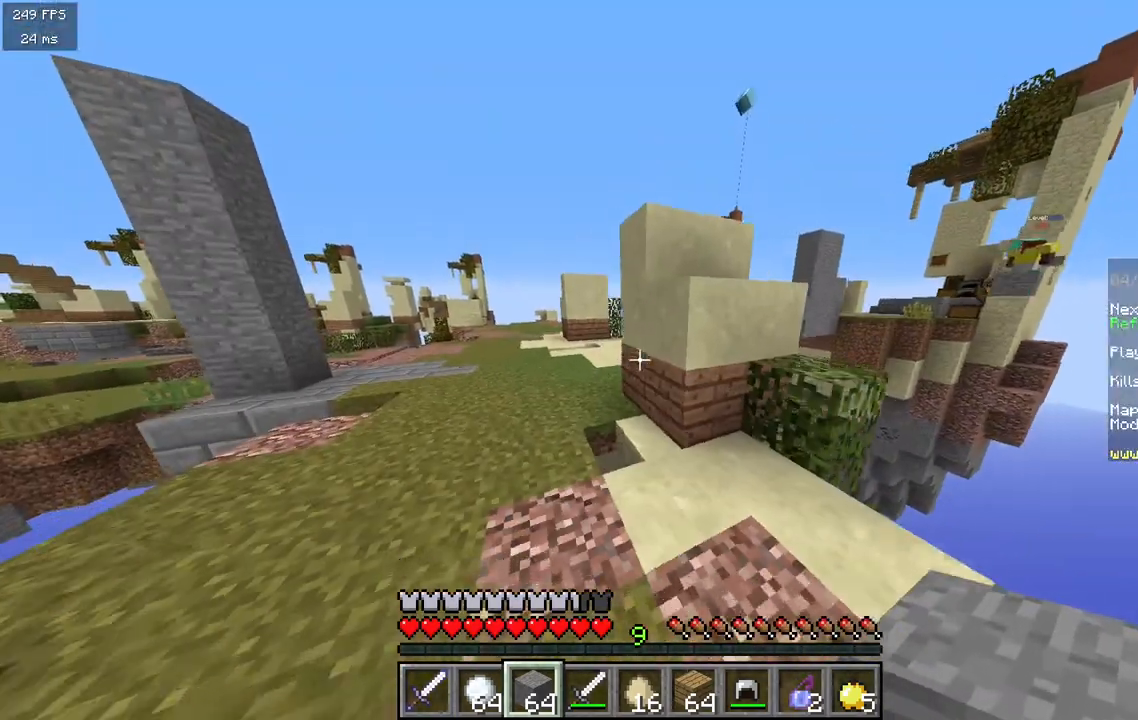
{"keys": ["a", "w"], "mouse": [], "events": []}
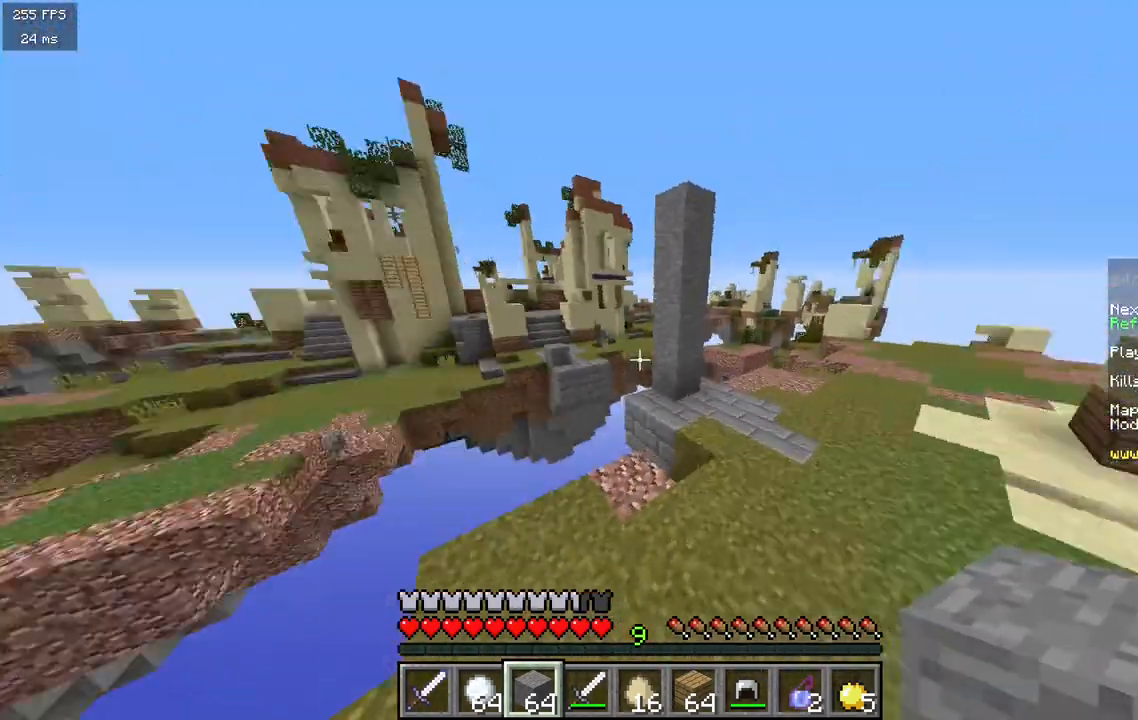
{"keys": [], "mouse": [], "events": [[17, "a", "up"], [50, "w", "up"]]}
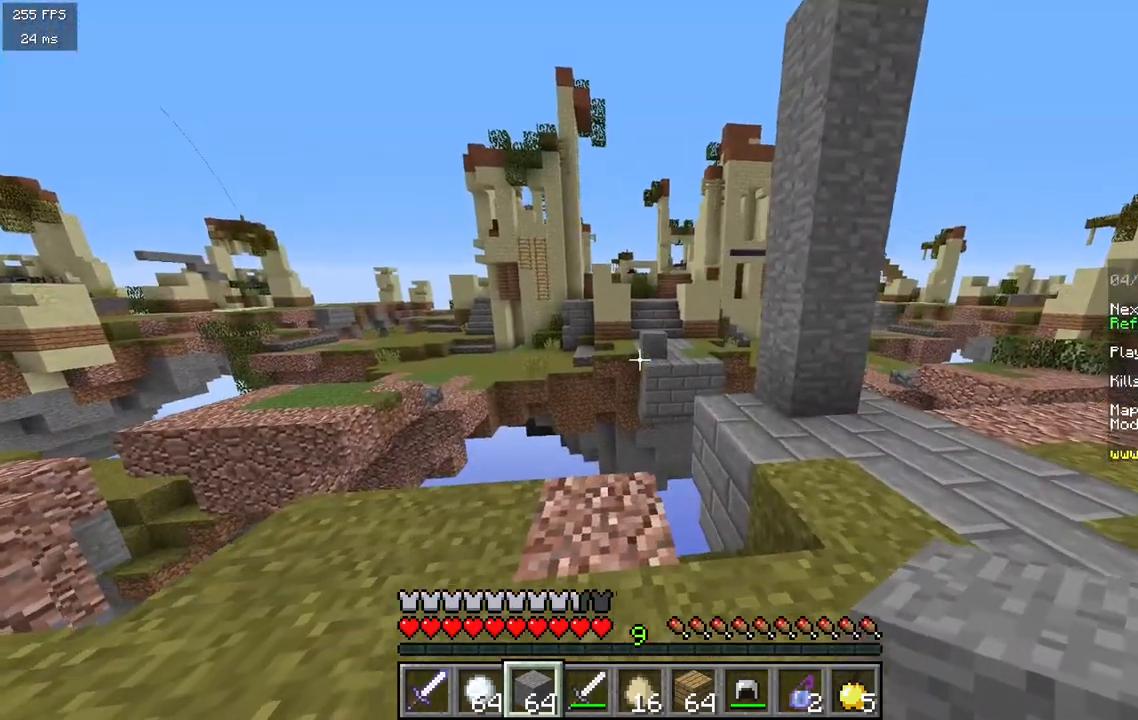
{"keys": ["a", "w"], "mouse": [], "events": [[200, "a", "down"], [333, "a", "up"], [383, "w", "down"], [417, "a", "down"]]}
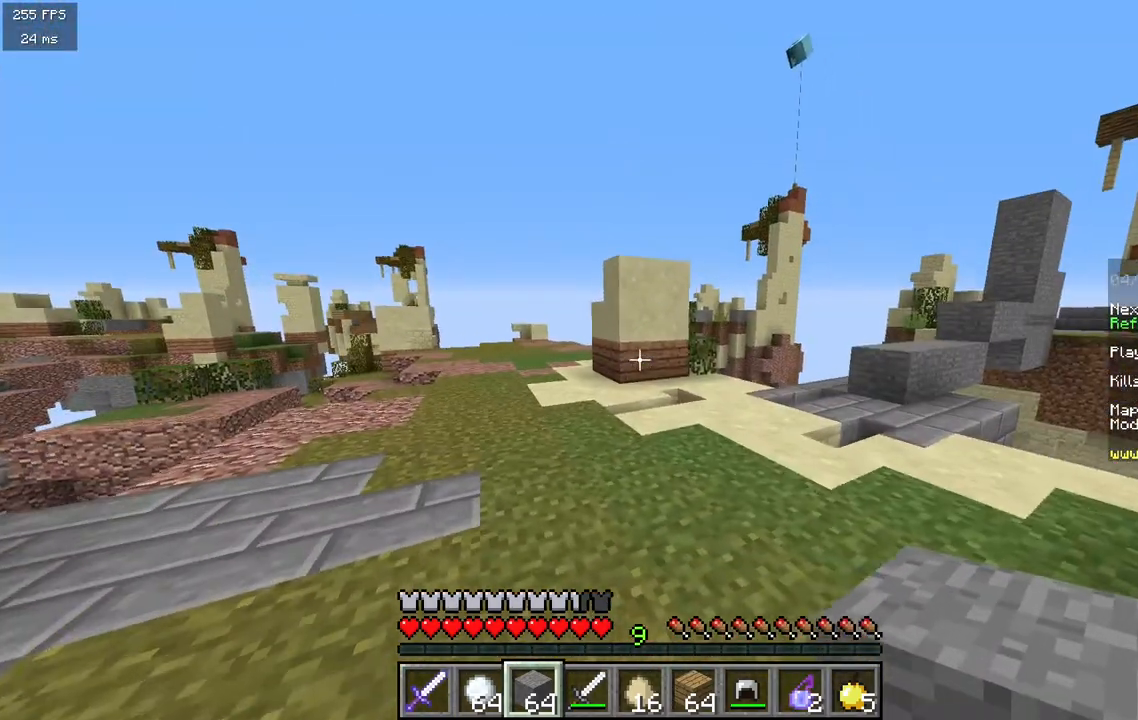
{"keys": ["a", "w"], "mouse": [], "events": []}
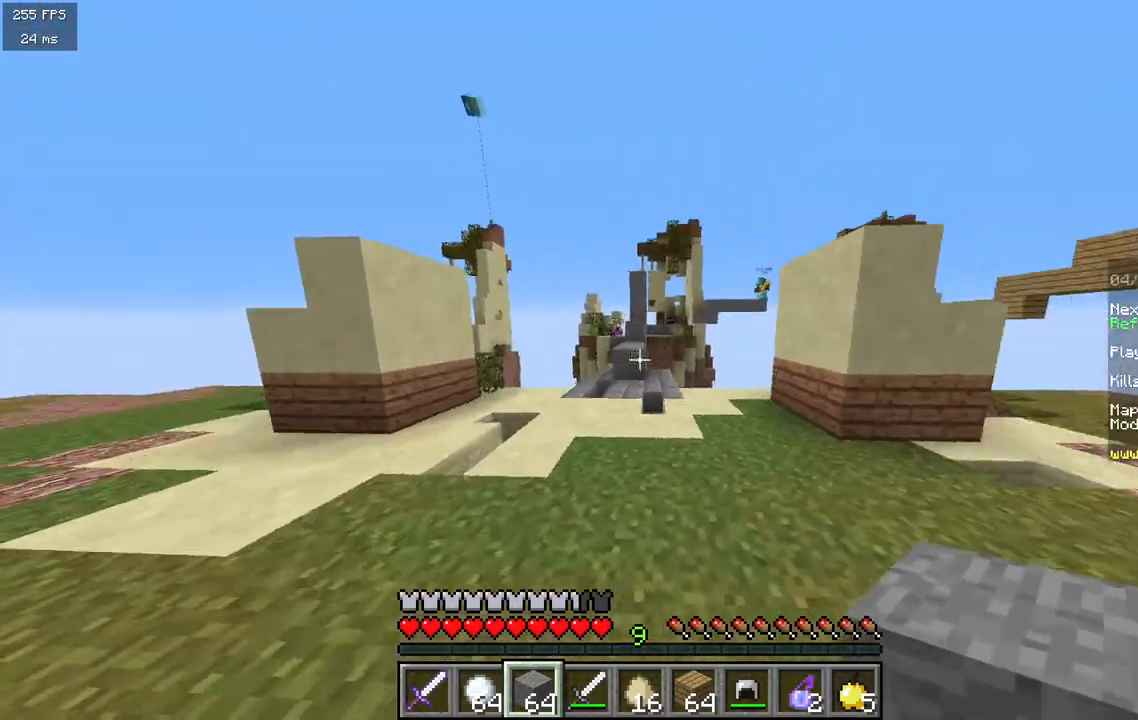
{"keys": ["d"], "mouse": [], "events": [[17, "a", "up"], [250, "d", "down"], [367, "w", "up"]]}
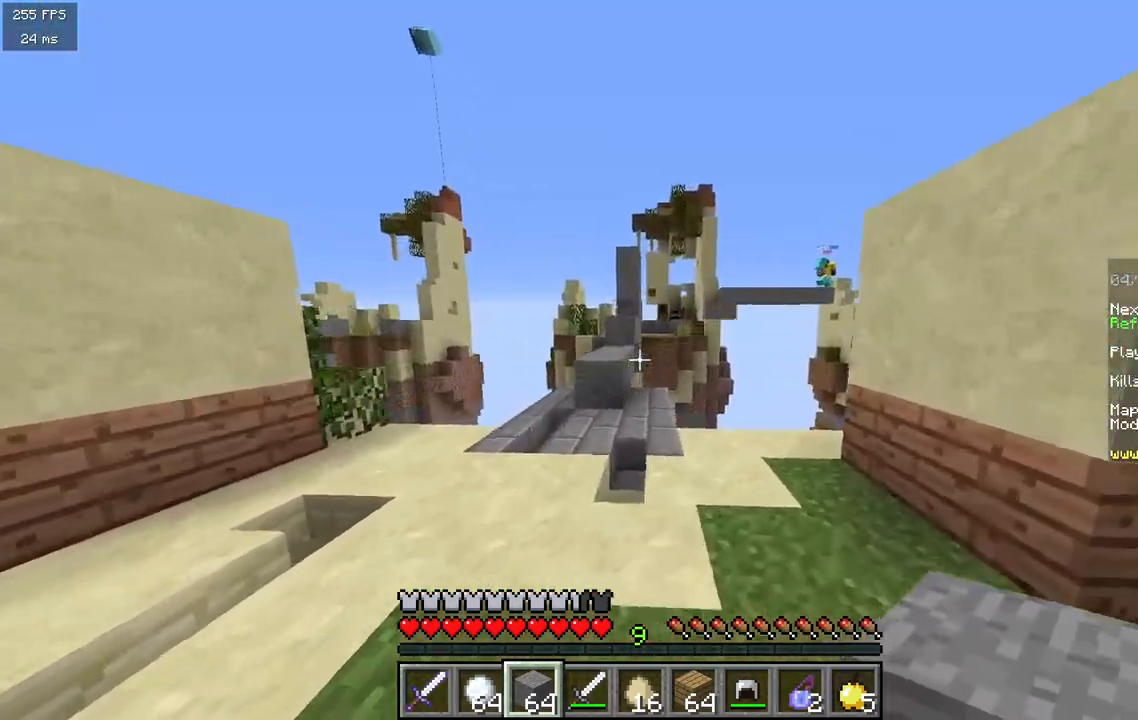
{"keys": ["a"], "mouse": [], "events": [[33, "d", "up"], [117, "a", "down"]]}
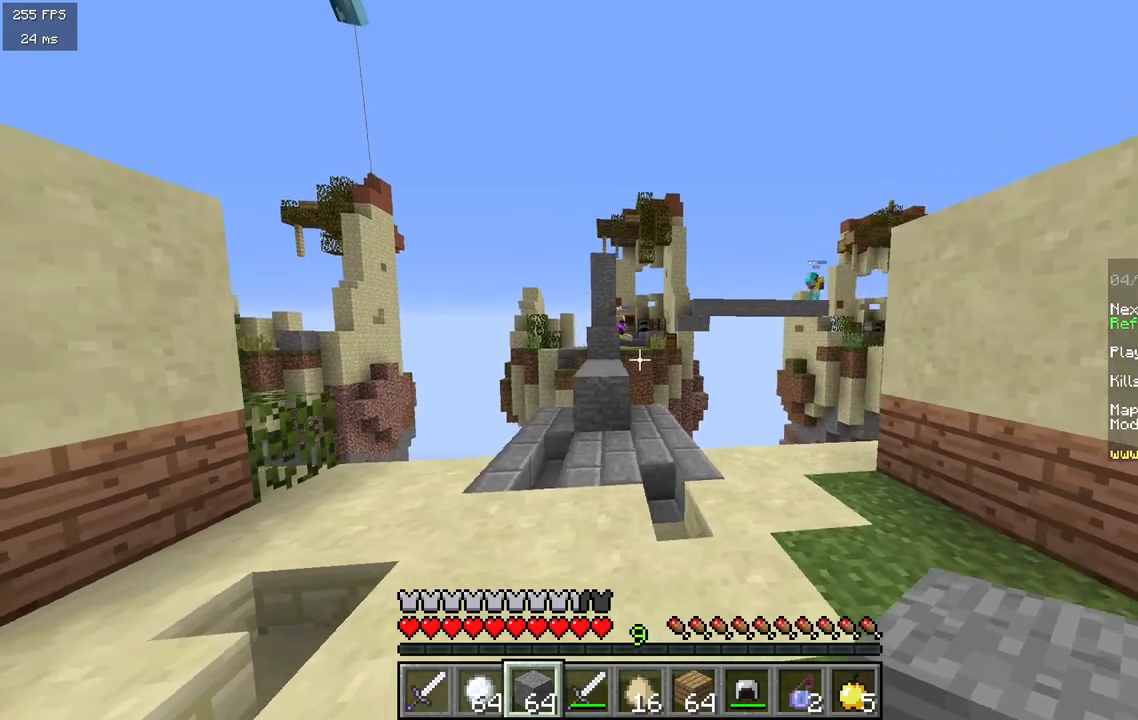
{"keys": [], "mouse": [], "events": [[167, "a", "up"]]}
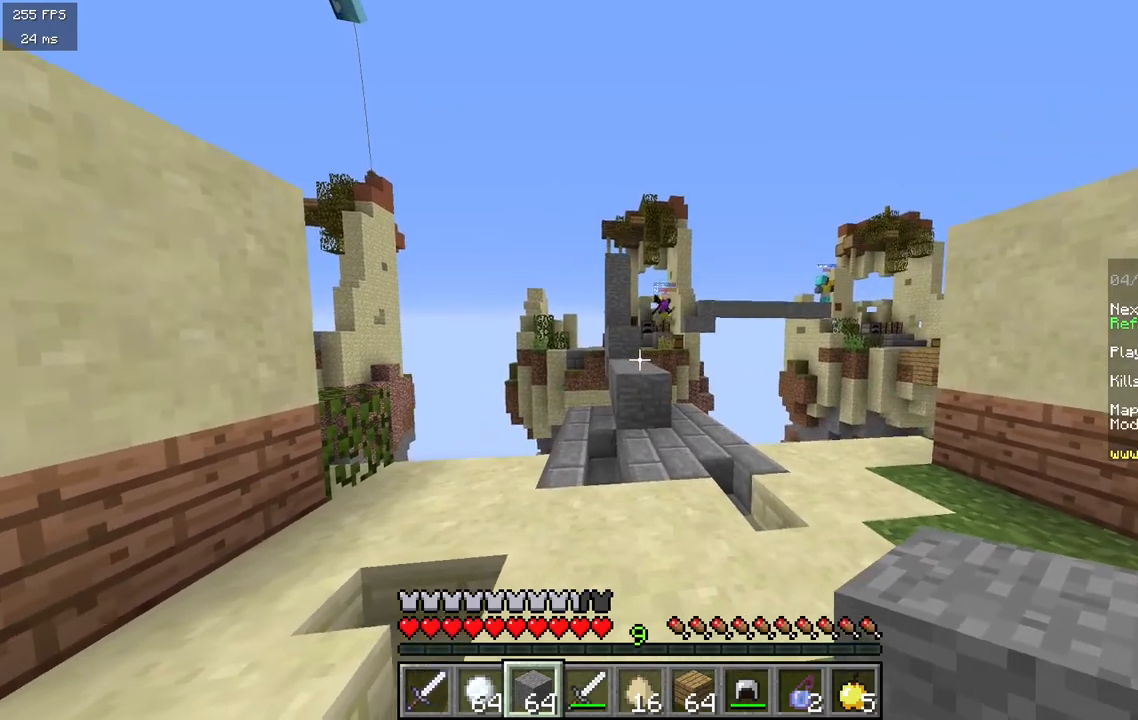
{"keys": ["w"], "mouse": [], "events": [[267, "w", "down"]]}
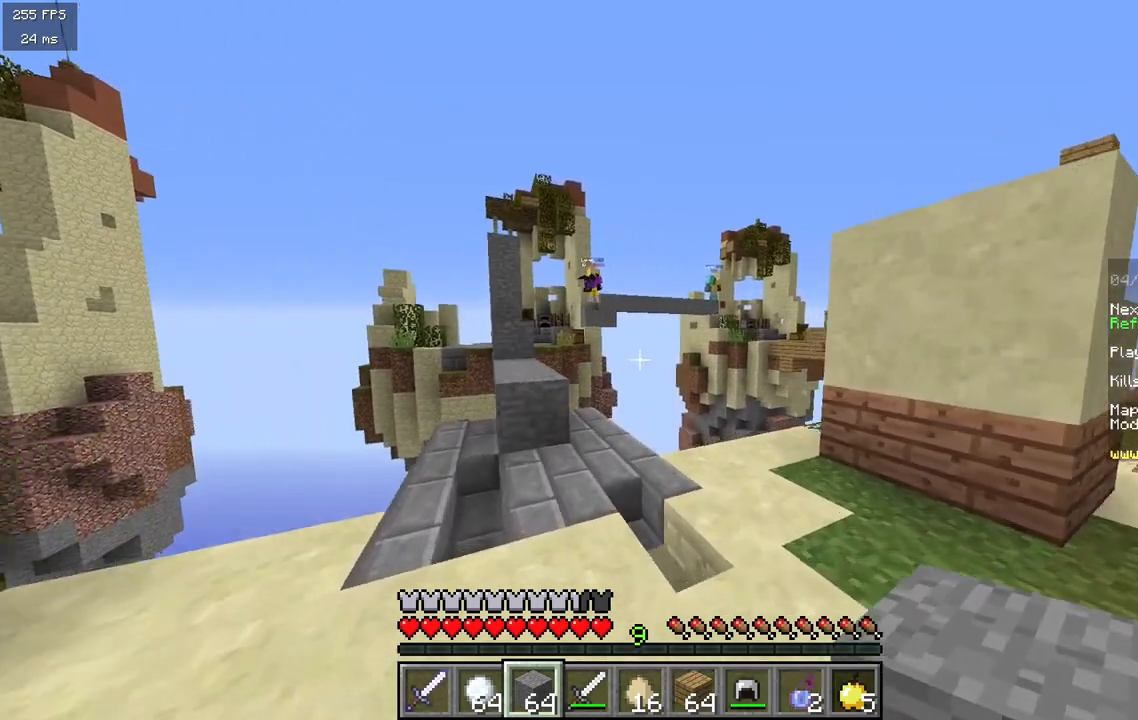
{"keys": [], "mouse": [], "events": [[167, "w", "up"]]}
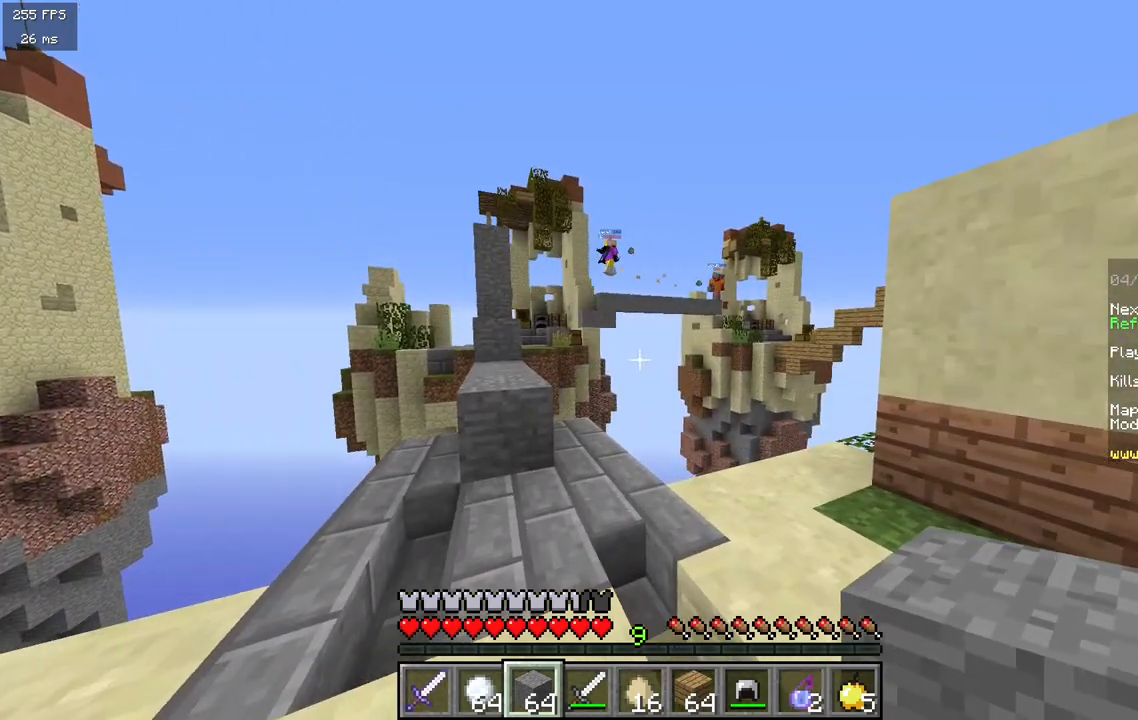
{"keys": ["d"], "mouse": [], "events": [[283, "d", "down"]]}
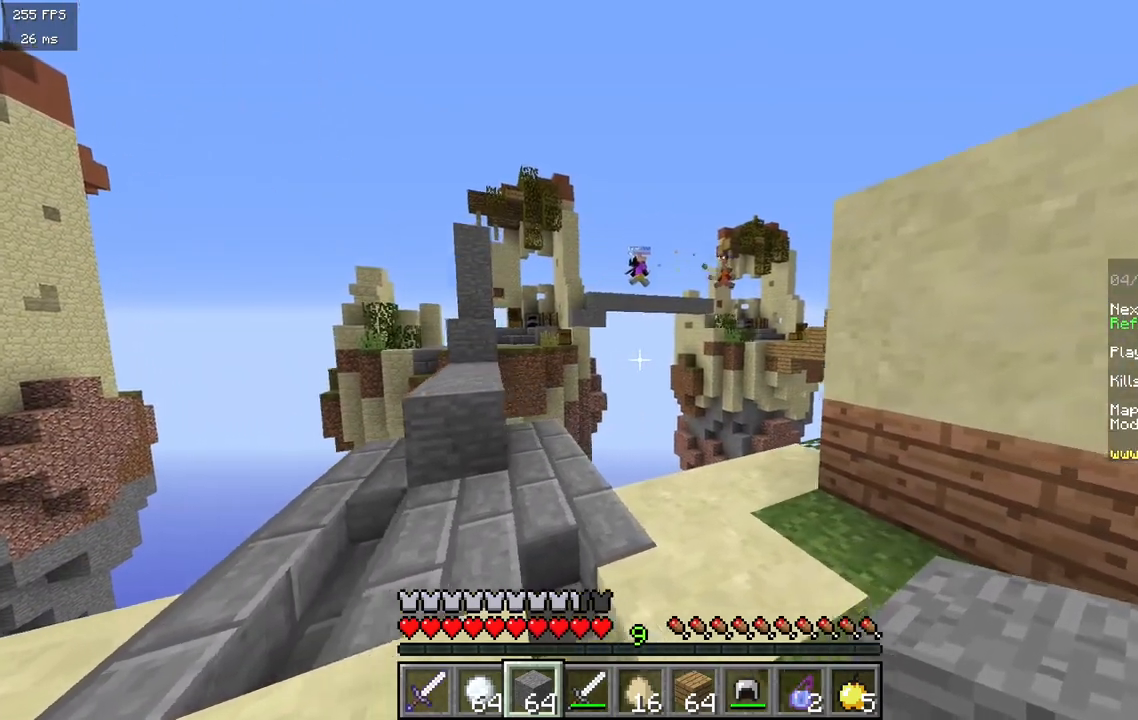
{"keys": ["a", "w"], "mouse": [], "events": [[200, "a", "down"], [217, "d", "up"], [417, "w", "down"]]}
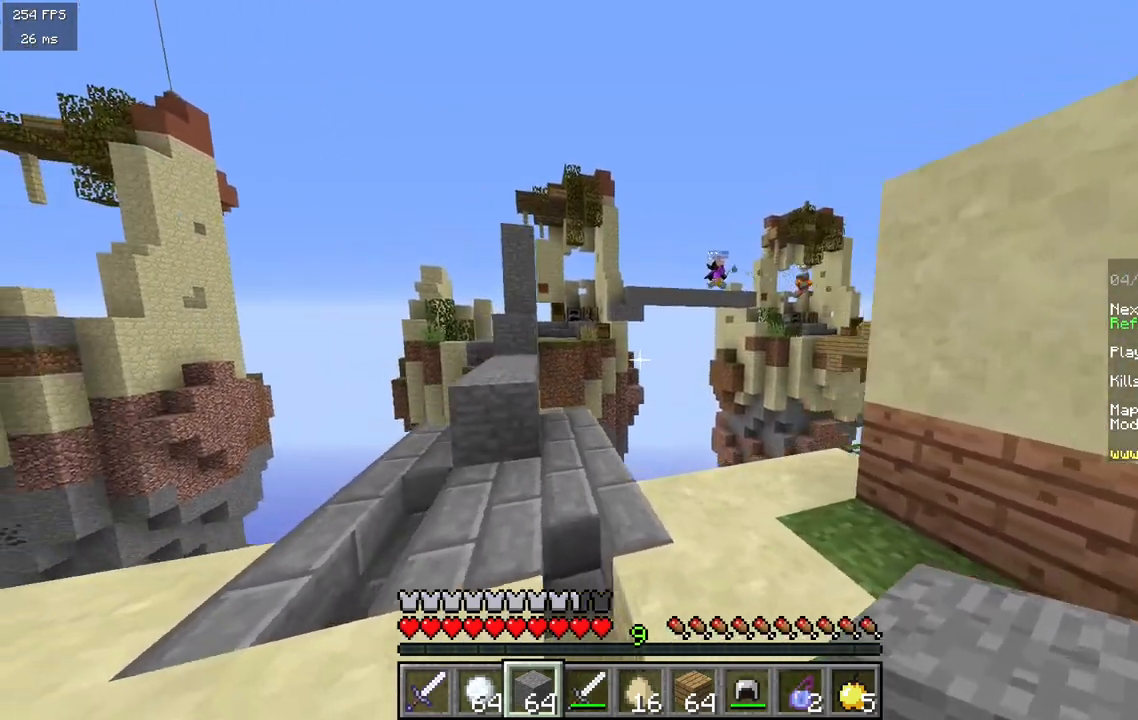
{"keys": ["w"], "mouse": [], "events": [[200, "a", "up"]]}
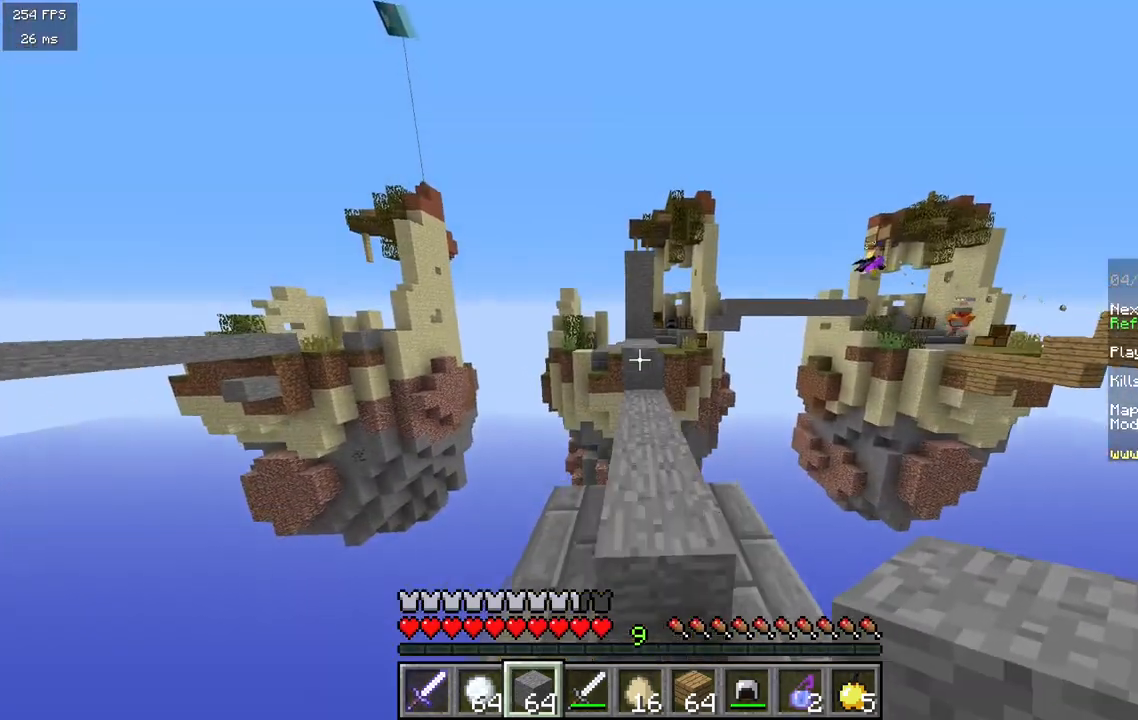
{"keys": ["d"], "mouse": [], "events": [[233, "w", "up"], [383, "d", "down"]]}
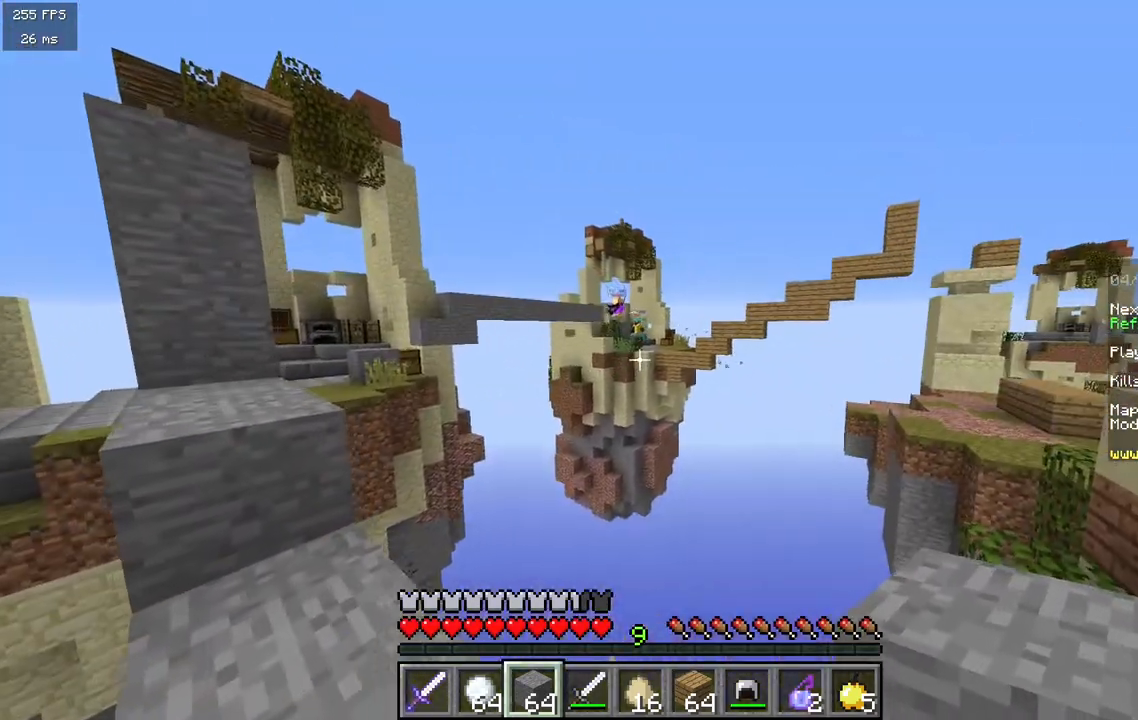
{"keys": [], "mouse": [], "events": [[50, "d", "up"]]}
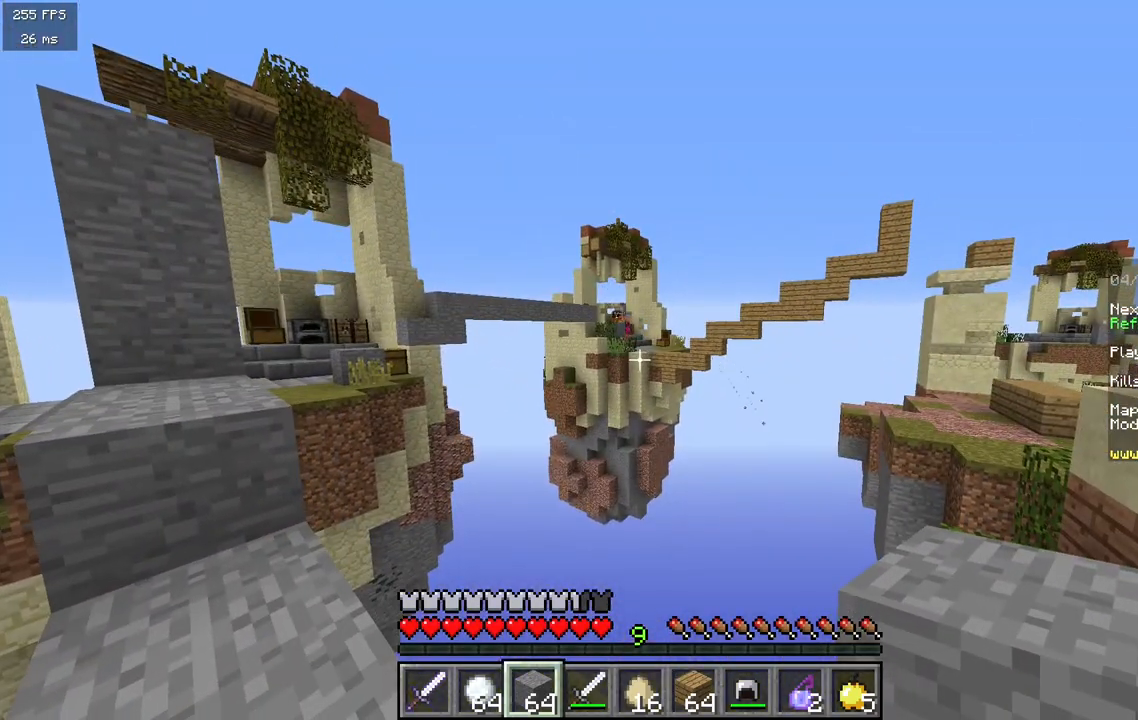
{"keys": ["d", "s"], "mouse": [], "events": [[100, "d", "down"], [133, "s", "down"]]}
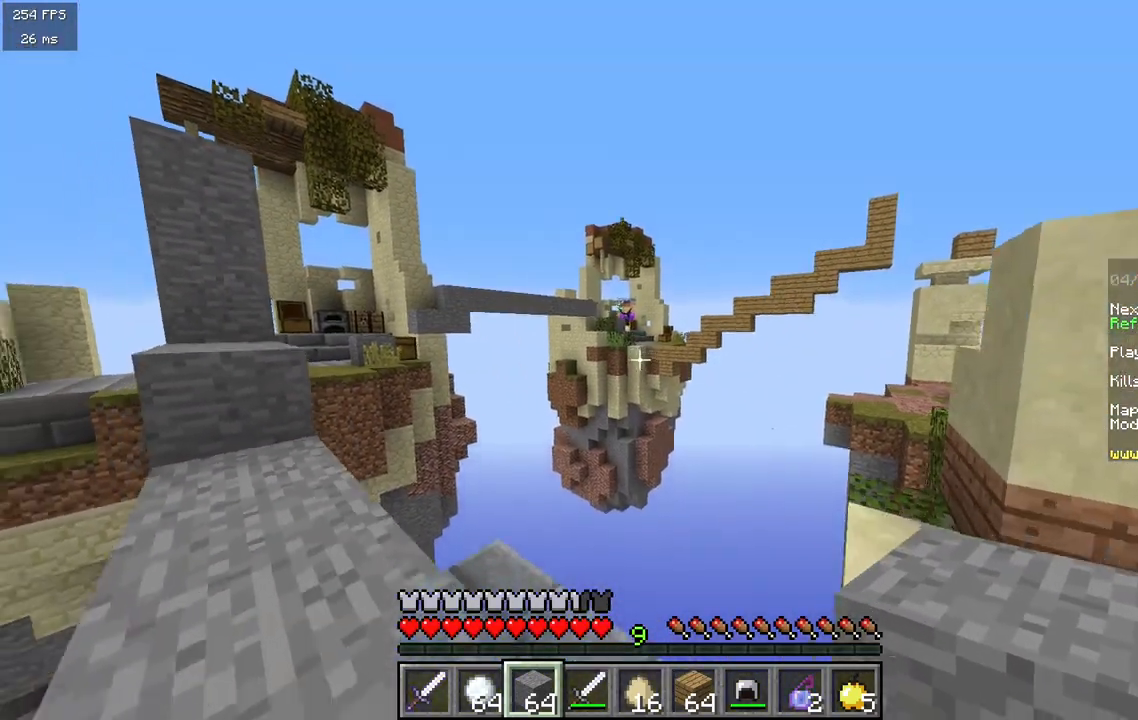
{"keys": [], "mouse": [], "events": [[133, "s", "up"], [283, "d", "up"]]}